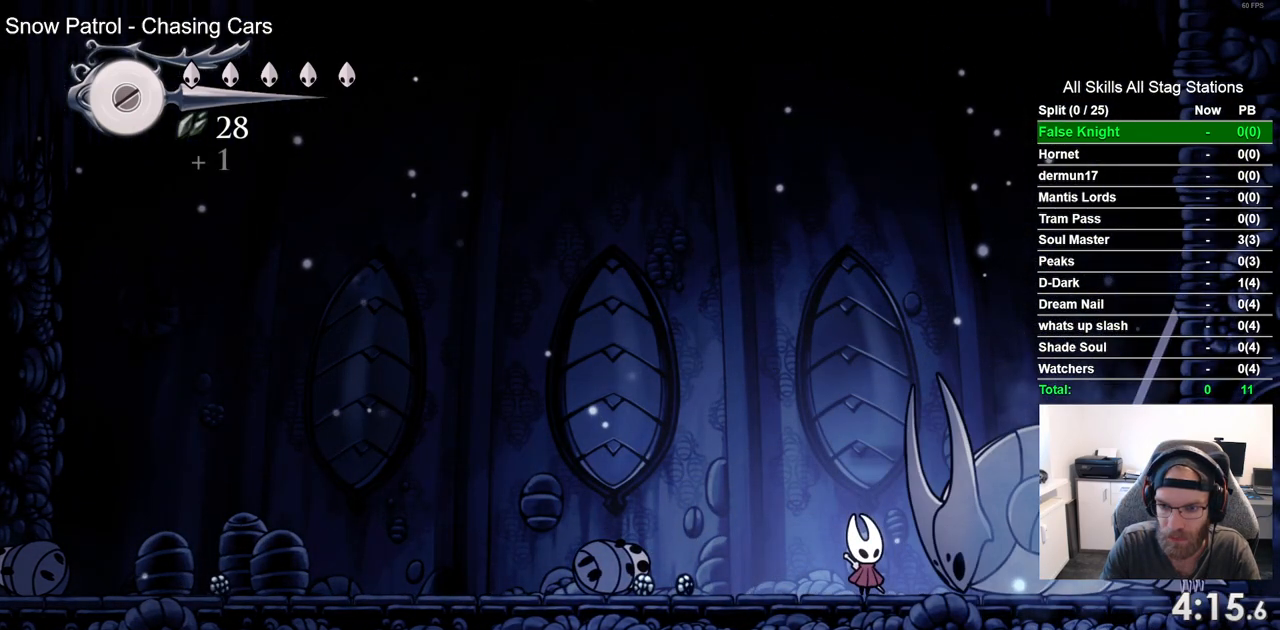
Gameplay with a controller (PlayStation layout); each line is a JSON object with the inputs held at the frame after it (dt_ms = milliseconds from this image to that frame). "events" lists button and stick changes between this image and that frame as [ms after this image, input, new state], when the widget could be followed in between. Not read: L3 R3 SQUARE.
{"dt_ms": 500, "buttons": ["DPAD_UP"], "left_stick": "center", "right_stick": "center", "events": []}
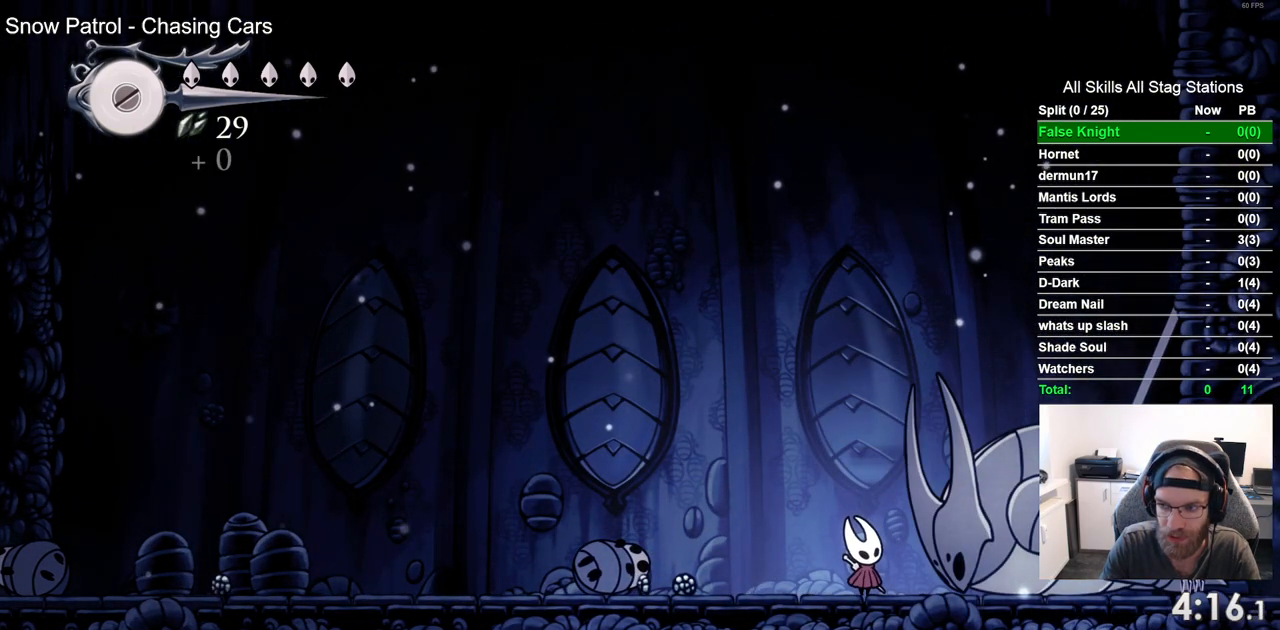
{"dt_ms": 500, "buttons": ["DPAD_UP"], "left_stick": "center", "right_stick": "center", "events": []}
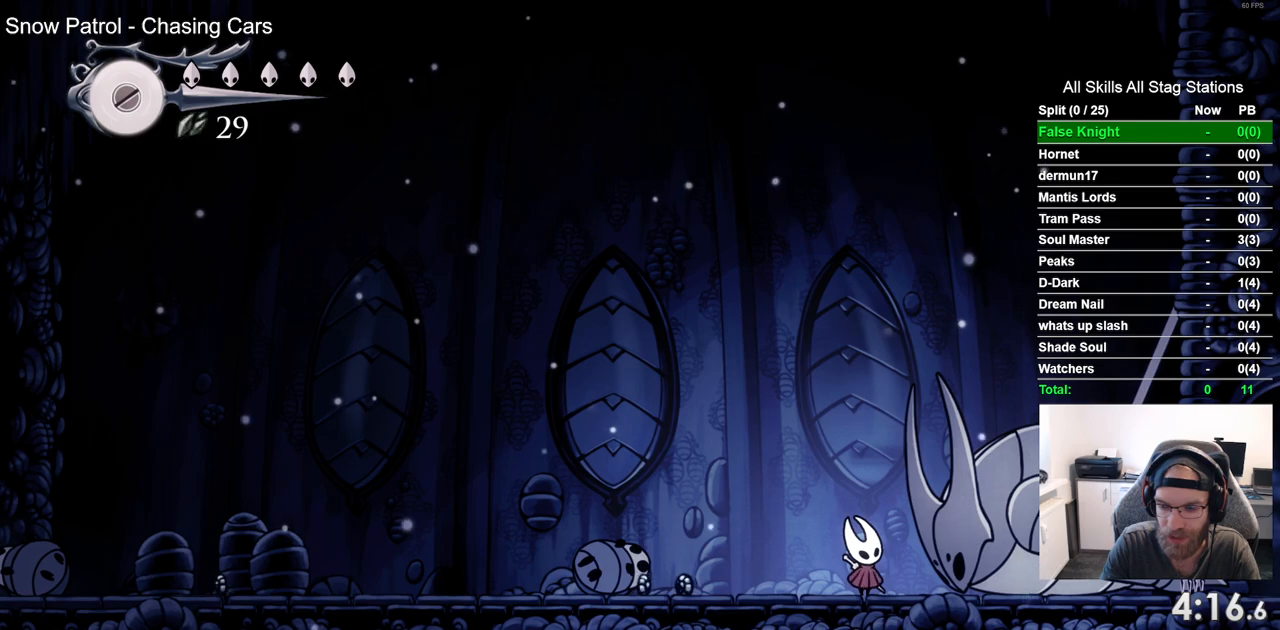
{"dt_ms": 500, "buttons": ["DPAD_UP"], "left_stick": "center", "right_stick": "center", "events": []}
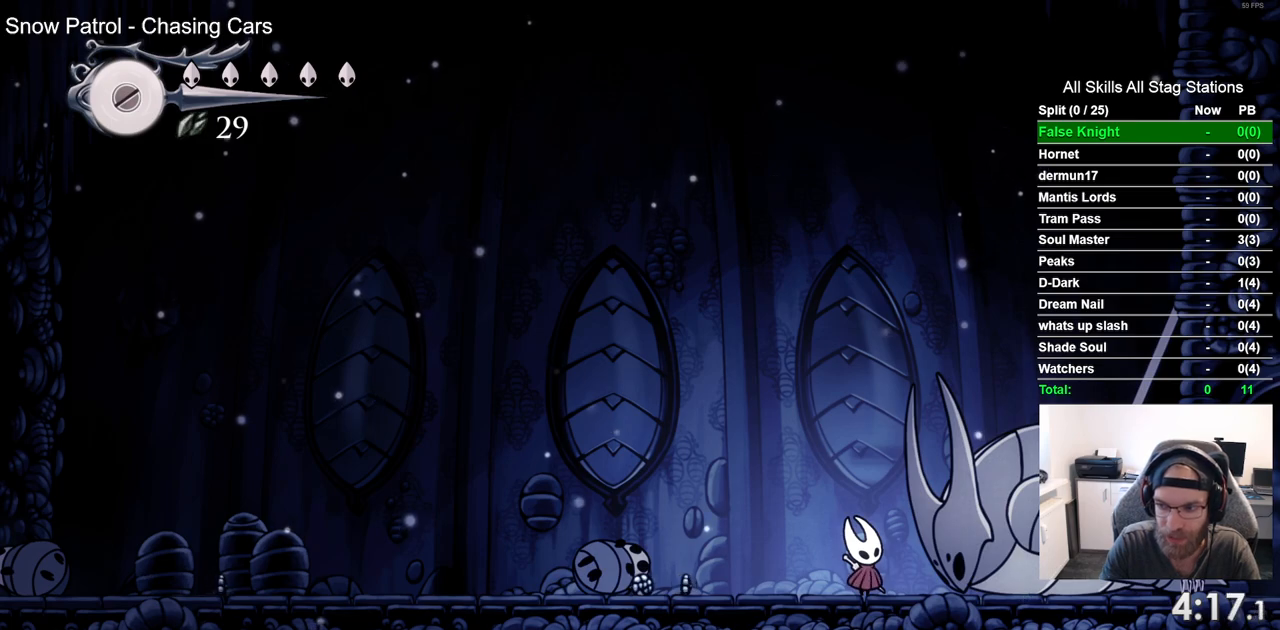
{"dt_ms": 500, "buttons": ["DPAD_UP"], "left_stick": "center", "right_stick": "center", "events": []}
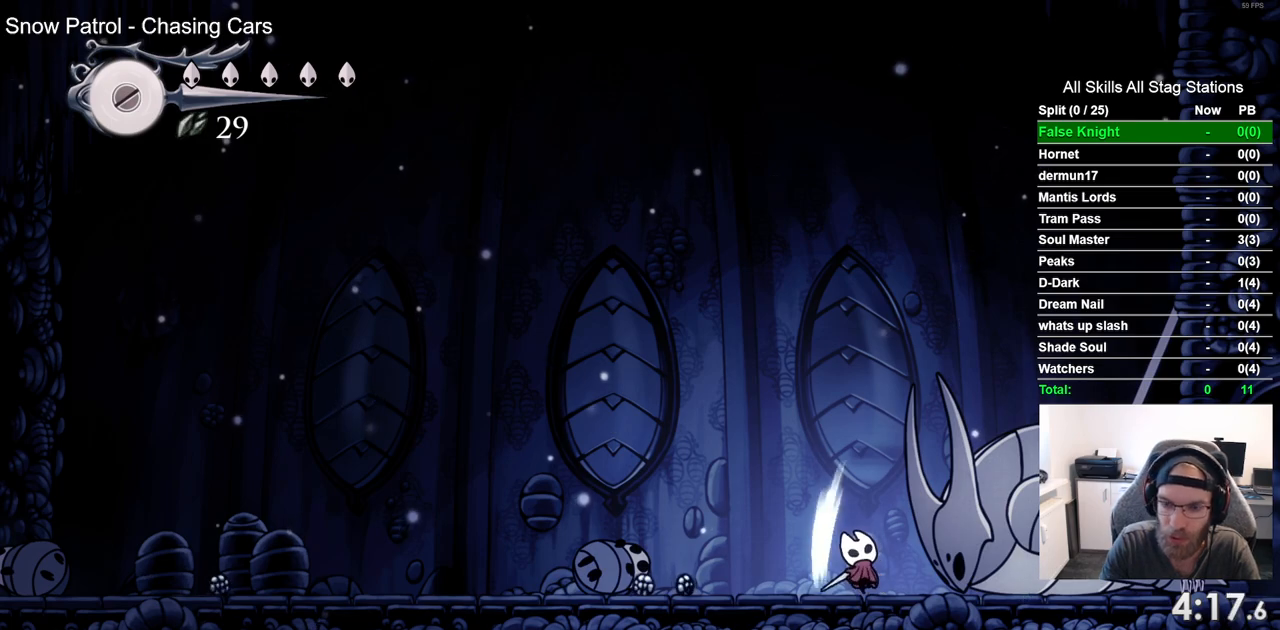
{"dt_ms": 500, "buttons": ["DPAD_UP"], "left_stick": "center", "right_stick": "center", "events": []}
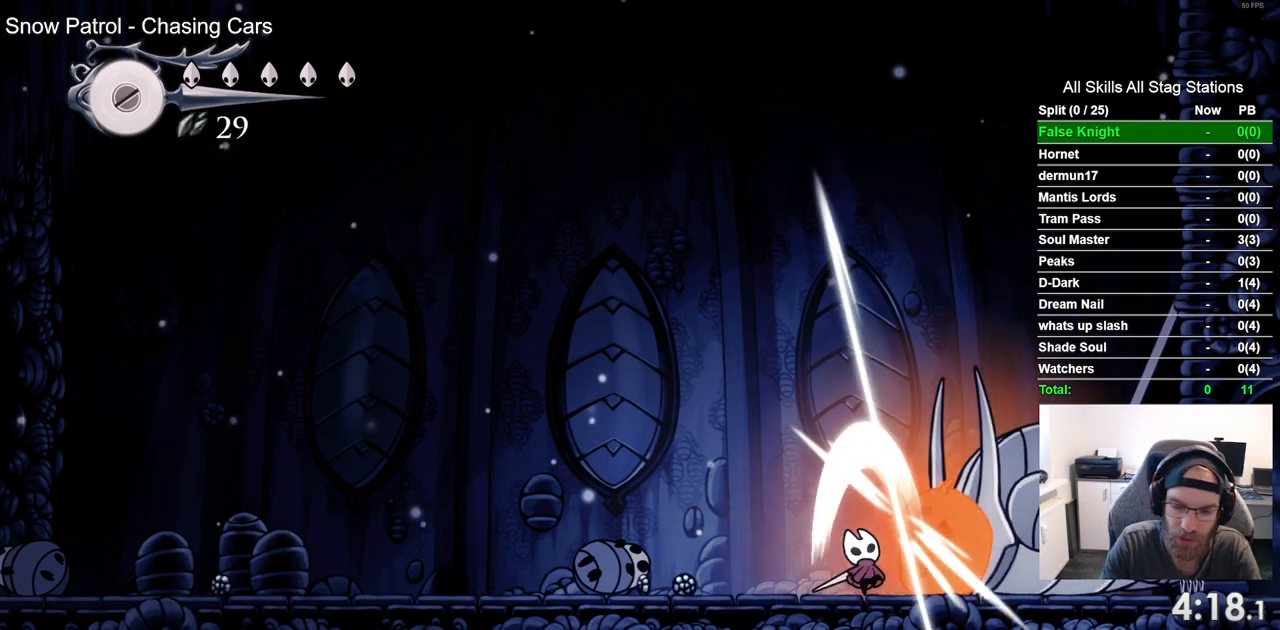
{"dt_ms": 500, "buttons": ["DPAD_UP"], "left_stick": "center", "right_stick": "center", "events": []}
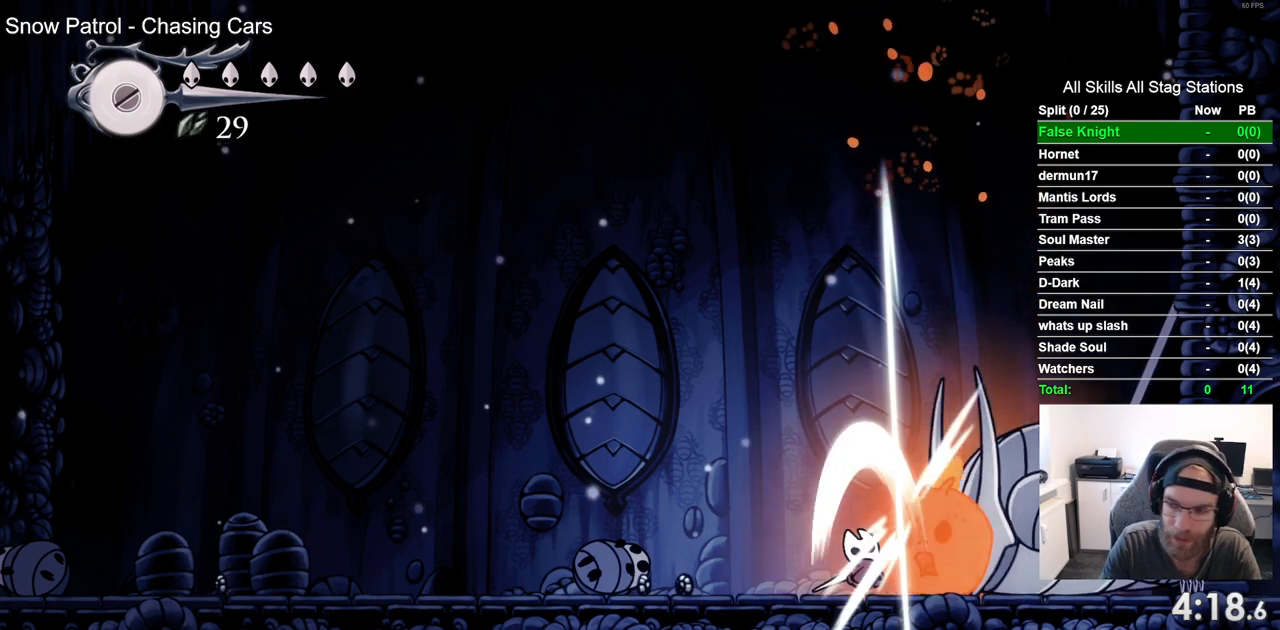
{"dt_ms": 500, "buttons": ["DPAD_UP"], "left_stick": "center", "right_stick": "center", "events": []}
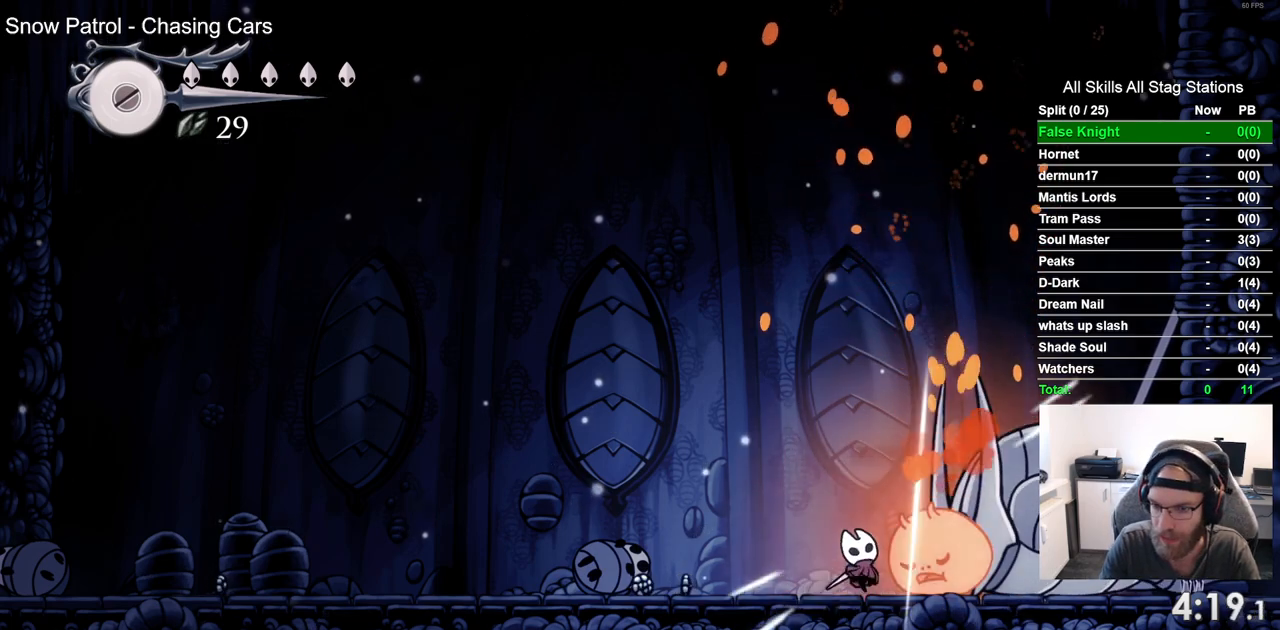
{"dt_ms": 500, "buttons": ["DPAD_UP"], "left_stick": "center", "right_stick": "center", "events": []}
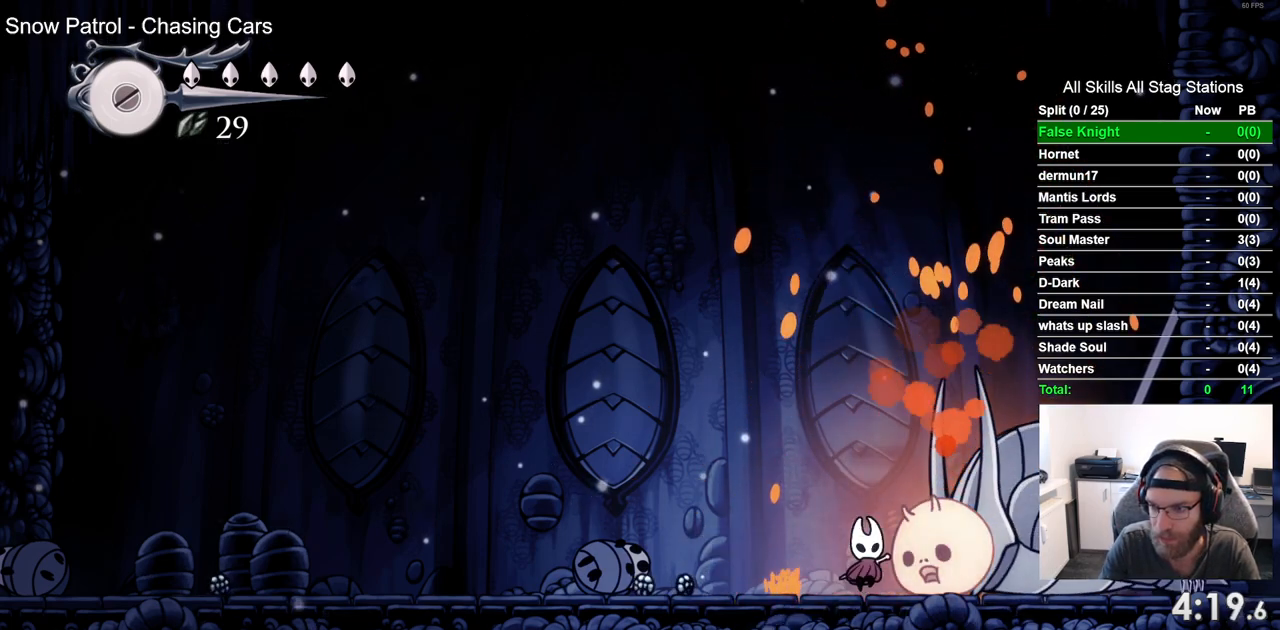
{"dt_ms": 500, "buttons": ["DPAD_UP"], "left_stick": "center", "right_stick": "center", "events": []}
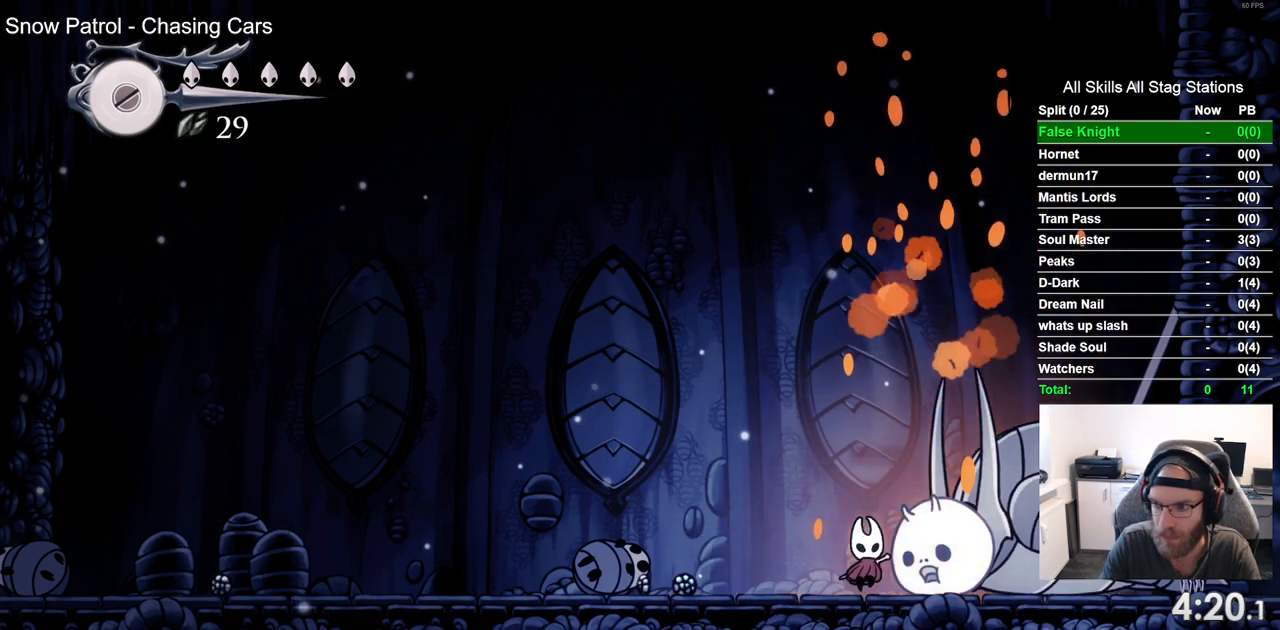
{"dt_ms": 500, "buttons": ["DPAD_UP"], "left_stick": "center", "right_stick": "center", "events": []}
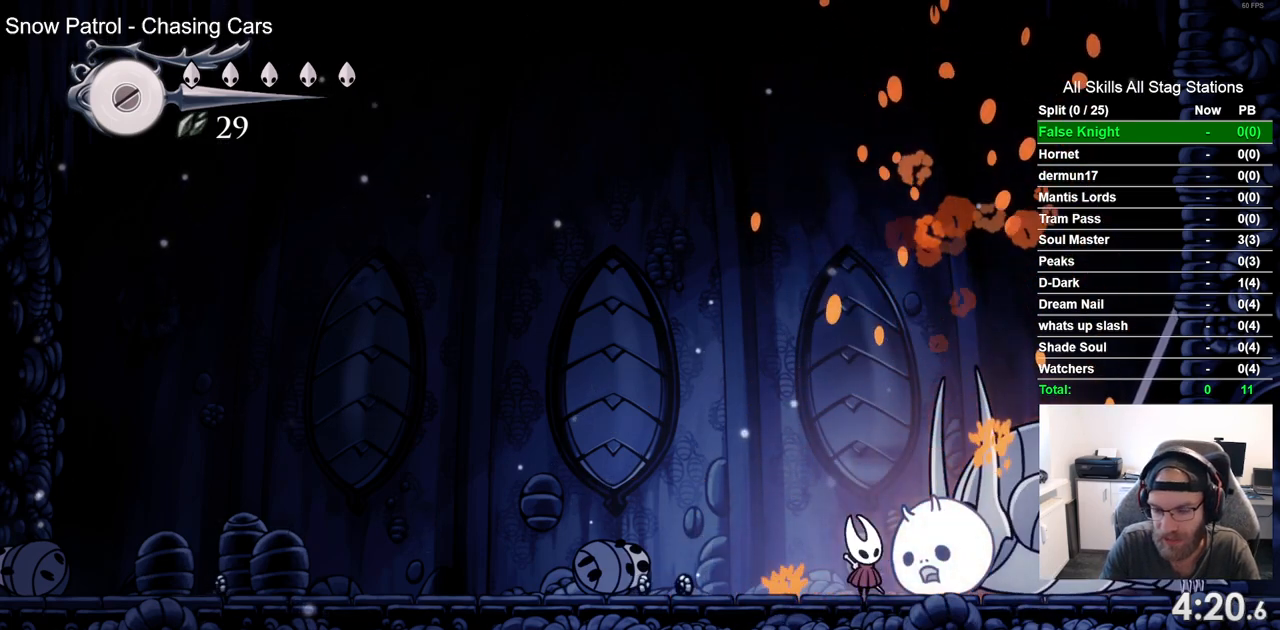
{"dt_ms": 500, "buttons": ["DPAD_UP"], "left_stick": "center", "right_stick": "center", "events": []}
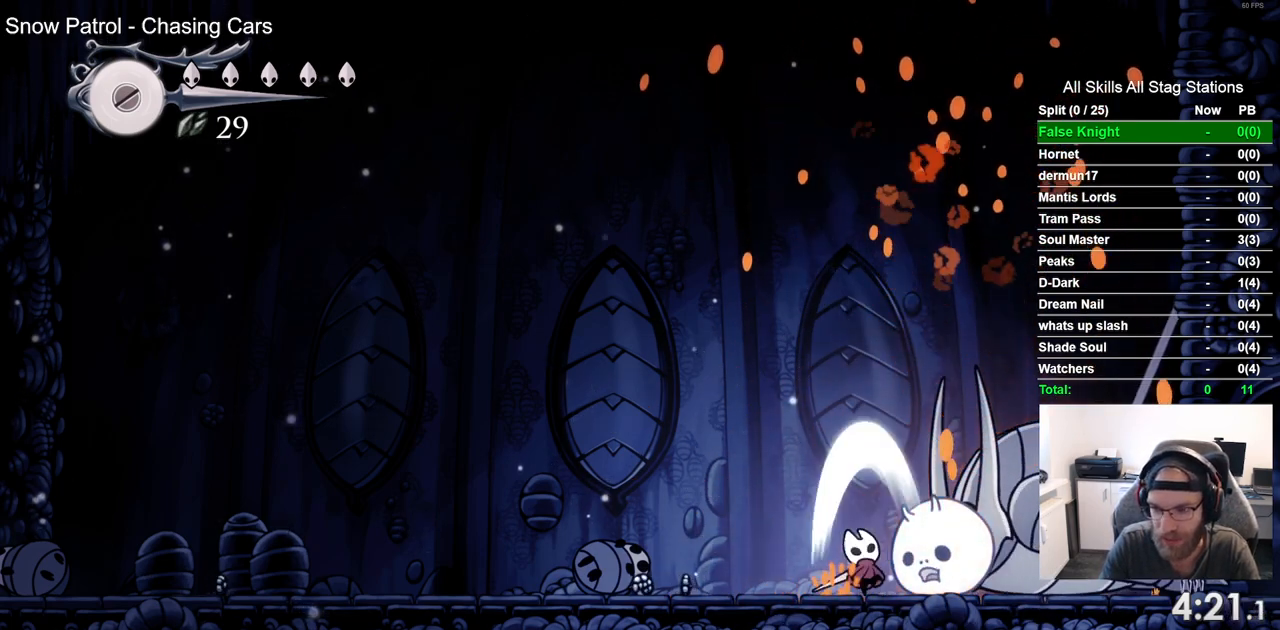
{"dt_ms": 1000, "buttons": ["DPAD_RIGHT"], "left_stick": "center", "right_stick": "center", "events": [[550, "DPAD_RIGHT", "down"], [550, "DPAD_UP", "up"], [683, "DPAD_RIGHT", "up"], [917, "DPAD_RIGHT", "down"]]}
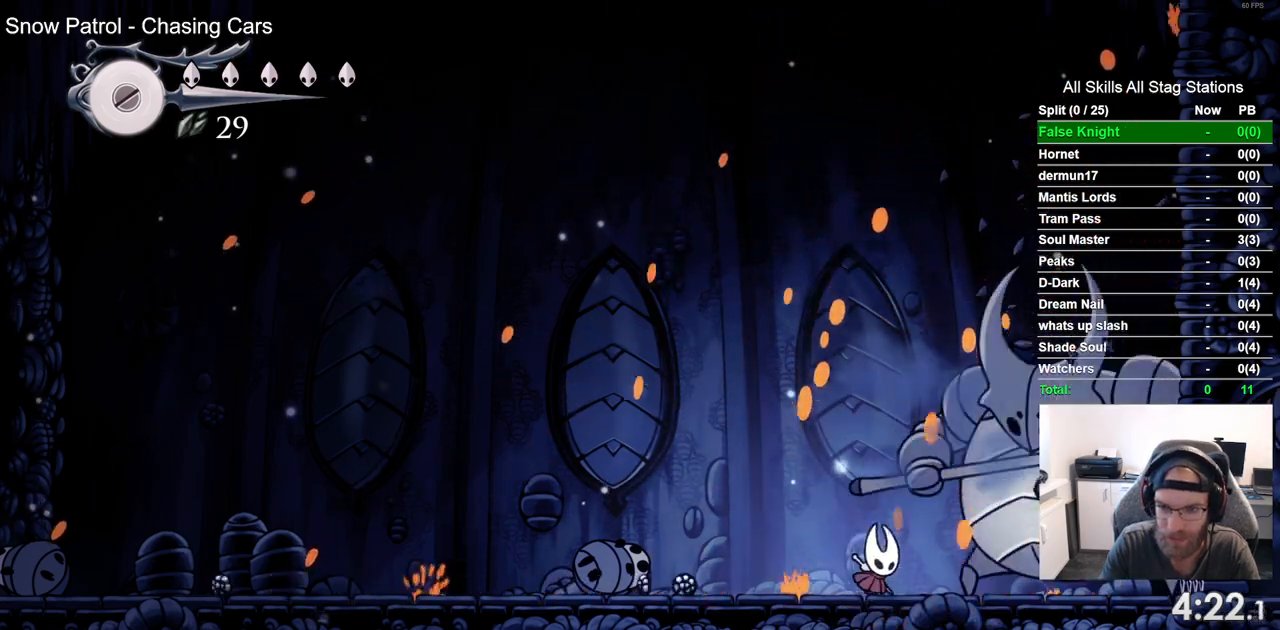
{"dt_ms": 500, "buttons": ["CROSS", "DPAD_UP"], "left_stick": "center", "right_stick": "center", "events": [[17, "DPAD_RIGHT", "up"], [167, "DPAD_LEFT", "down"], [167, "DPAD_UP", "down"], [183, "CROSS", "down"], [400, "DPAD_LEFT", "up"]]}
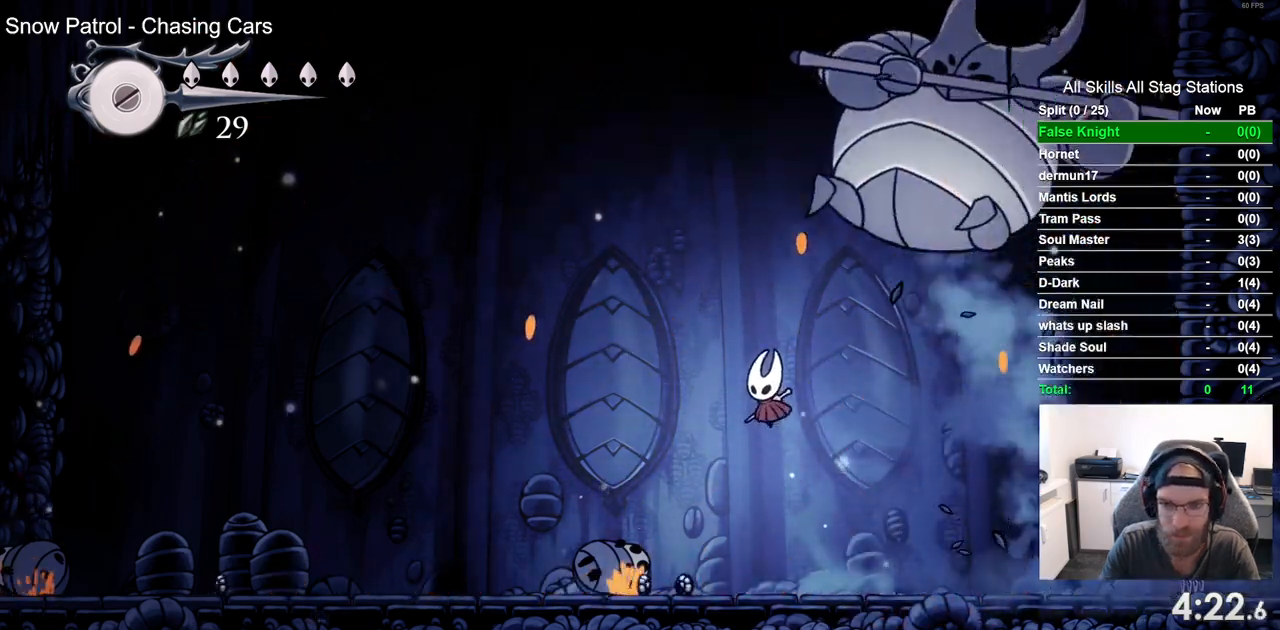
{"dt_ms": 500, "buttons": ["DPAD_LEFT"], "left_stick": "center", "right_stick": "center", "events": [[317, "DPAD_LEFT", "down"], [317, "DPAD_UP", "up"], [333, "CROSS", "up"]]}
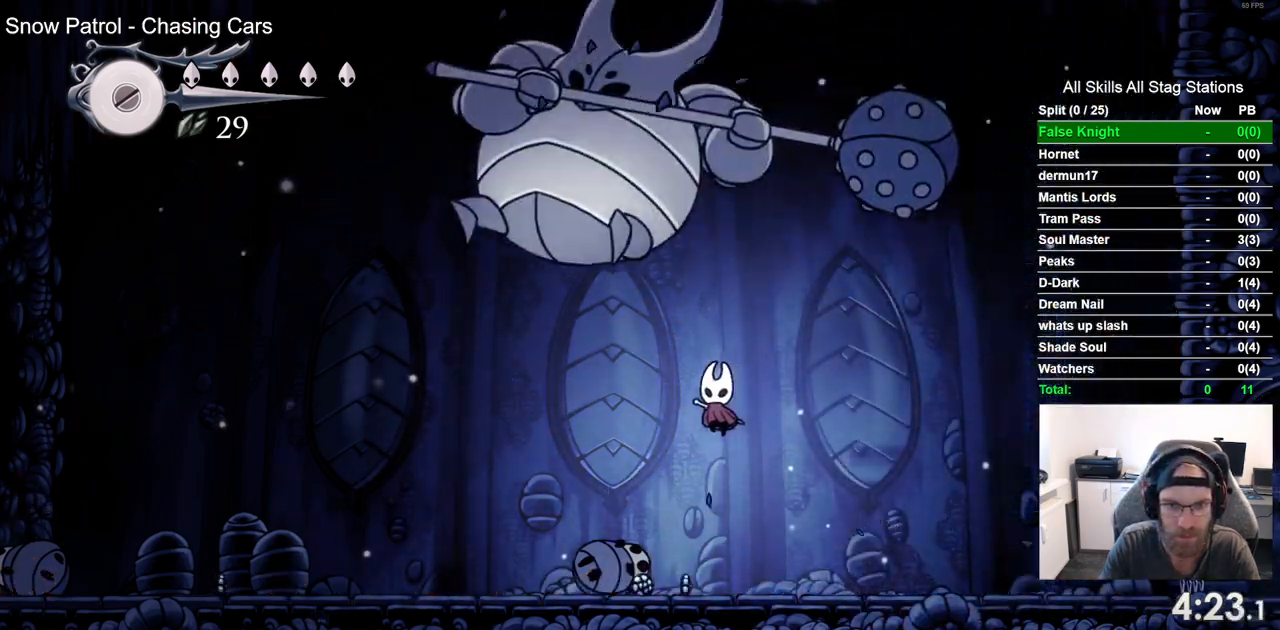
{"dt_ms": 500, "buttons": [], "left_stick": "center", "right_stick": "center", "events": [[283, "DPAD_LEFT", "up"]]}
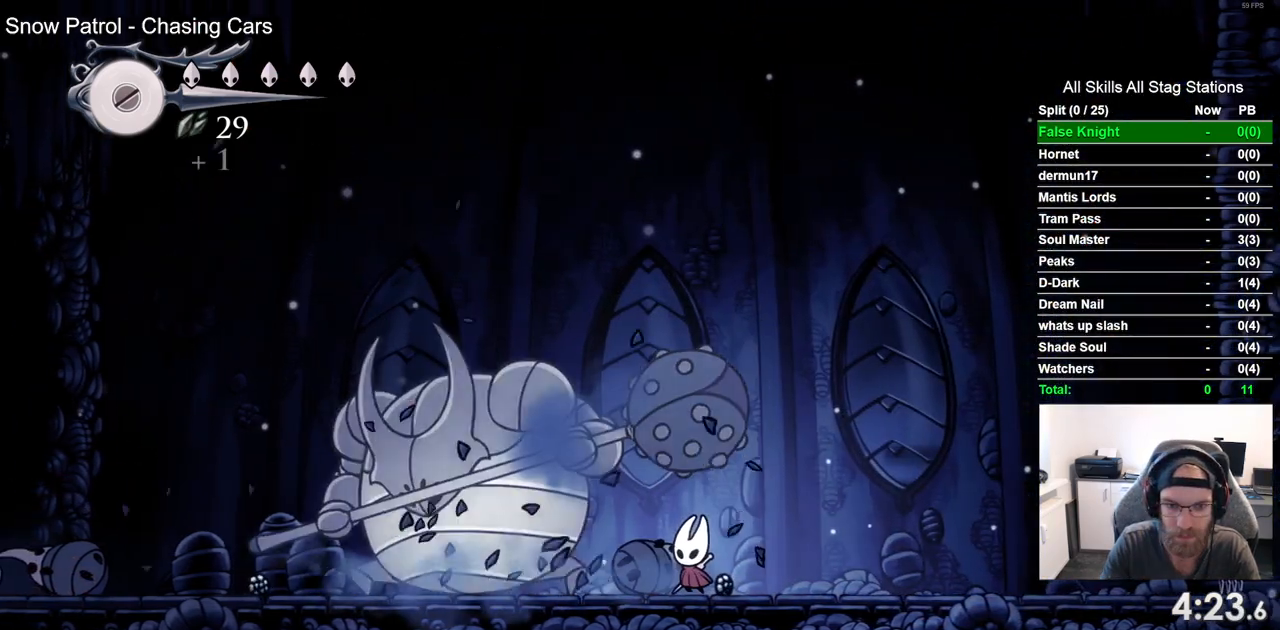
{"dt_ms": 500, "buttons": ["DPAD_LEFT"], "left_stick": "center", "right_stick": "center", "events": [[67, "DPAD_LEFT", "down"], [183, "DPAD_LEFT", "up"], [467, "DPAD_LEFT", "down"]]}
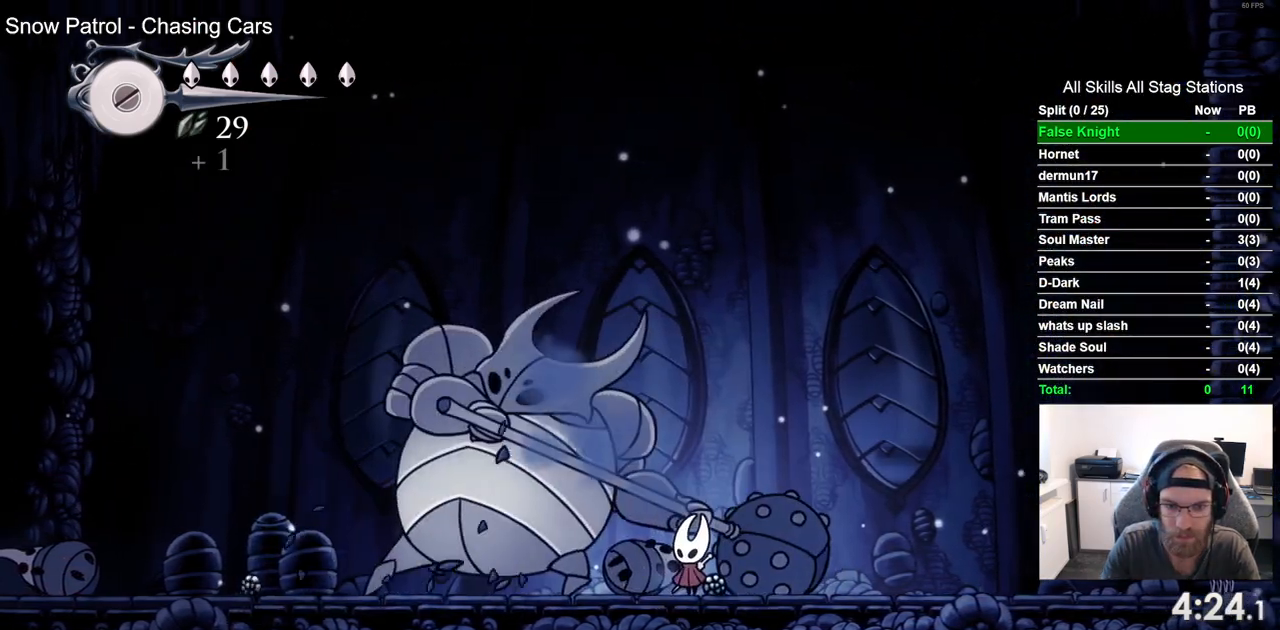
{"dt_ms": 500, "buttons": ["DPAD_RIGHT"], "left_stick": "center", "right_stick": "center", "events": [[67, "DPAD_LEFT", "up"], [167, "DPAD_RIGHT", "down"]]}
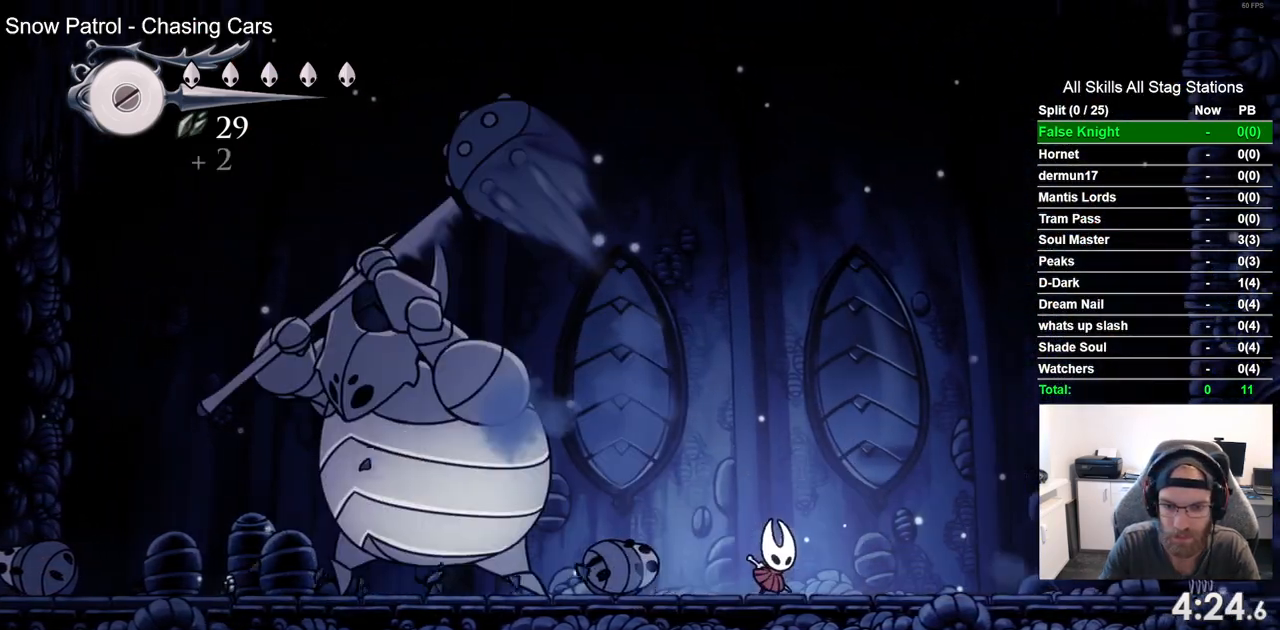
{"dt_ms": 500, "buttons": ["DPAD_RIGHT"], "left_stick": "center", "right_stick": "center", "events": []}
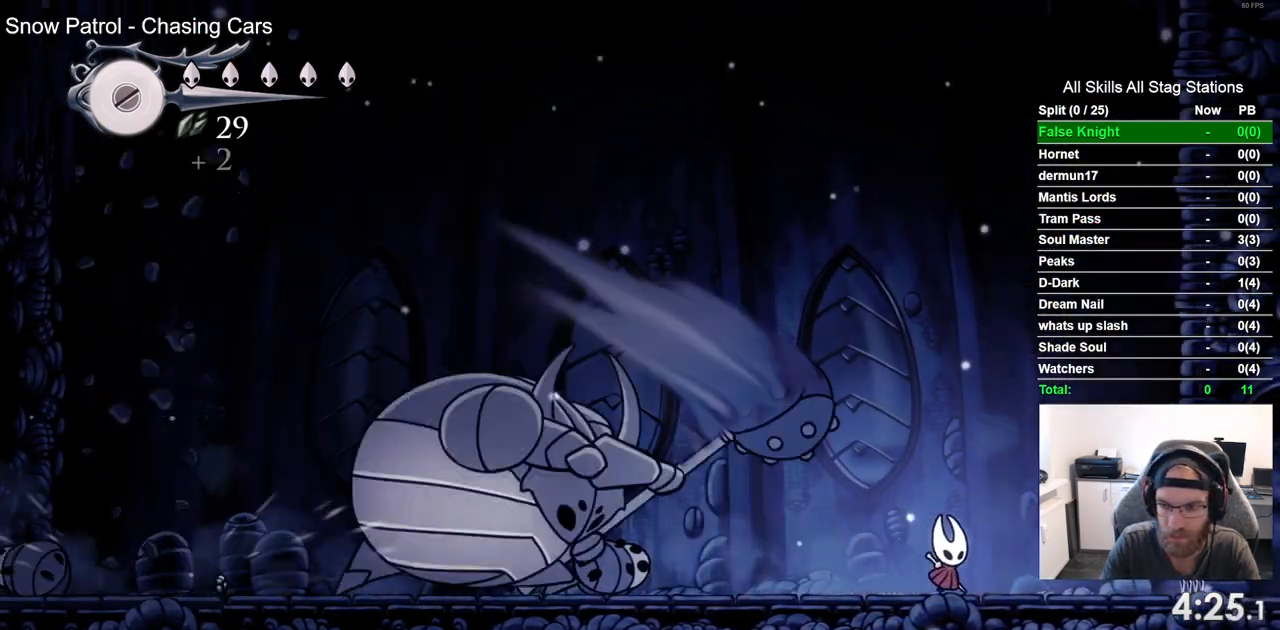
{"dt_ms": 500, "buttons": ["DPAD_RIGHT"], "left_stick": "center", "right_stick": "center", "events": []}
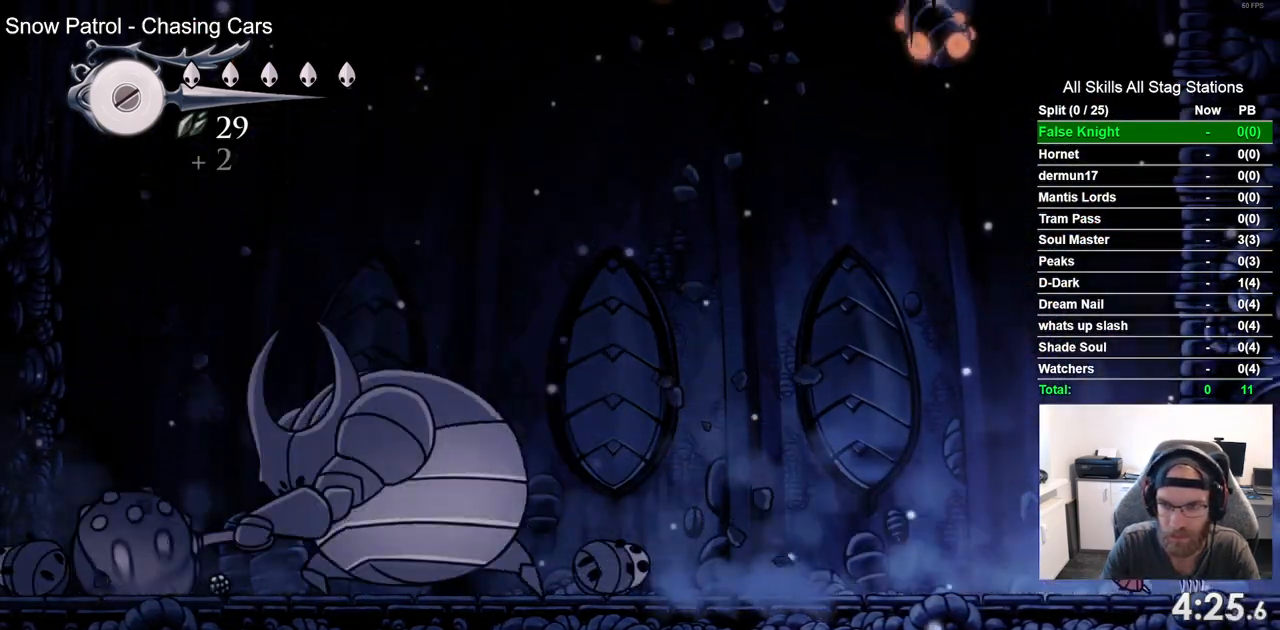
{"dt_ms": 500, "buttons": ["DPAD_LEFT"], "left_stick": "center", "right_stick": "center", "events": [[17, "DPAD_RIGHT", "up"], [200, "DPAD_LEFT", "down"], [317, "DPAD_LEFT", "up"], [383, "DPAD_LEFT", "down"]]}
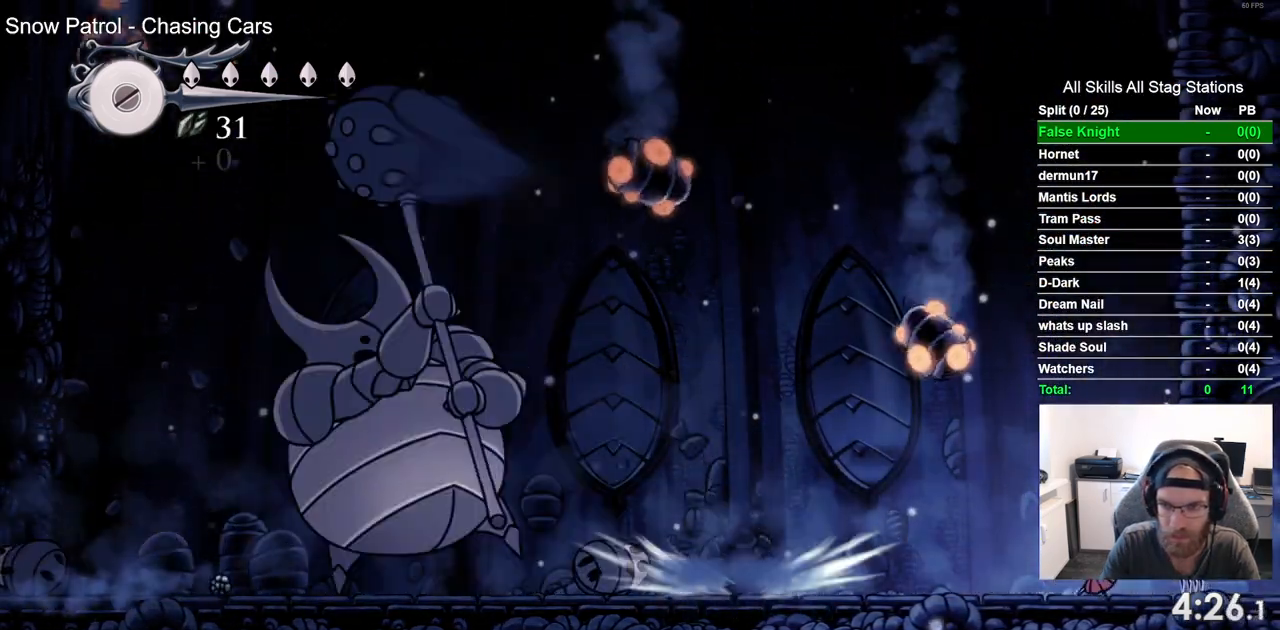
{"dt_ms": 500, "buttons": ["DPAD_RIGHT"], "left_stick": "center", "right_stick": "center", "events": [[83, "DPAD_LEFT", "up"], [333, "DPAD_RIGHT", "down"]]}
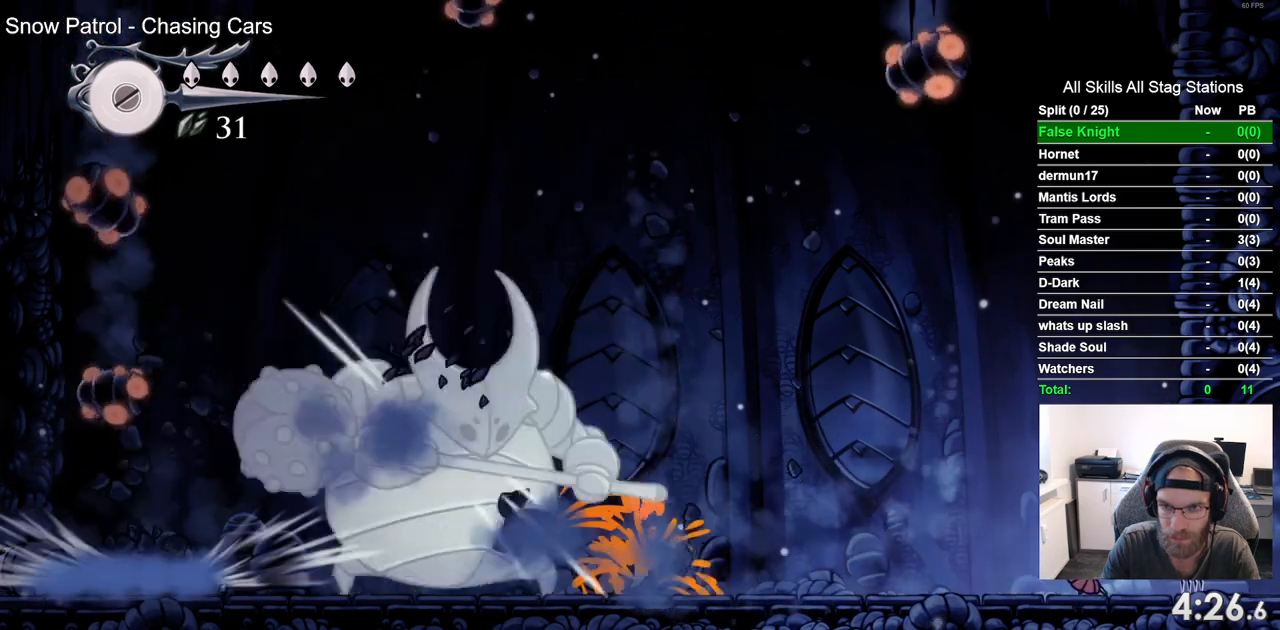
{"dt_ms": 500, "buttons": ["DPAD_LEFT"], "left_stick": "center", "right_stick": "center", "events": [[17, "DPAD_RIGHT", "up"], [417, "DPAD_LEFT", "down"]]}
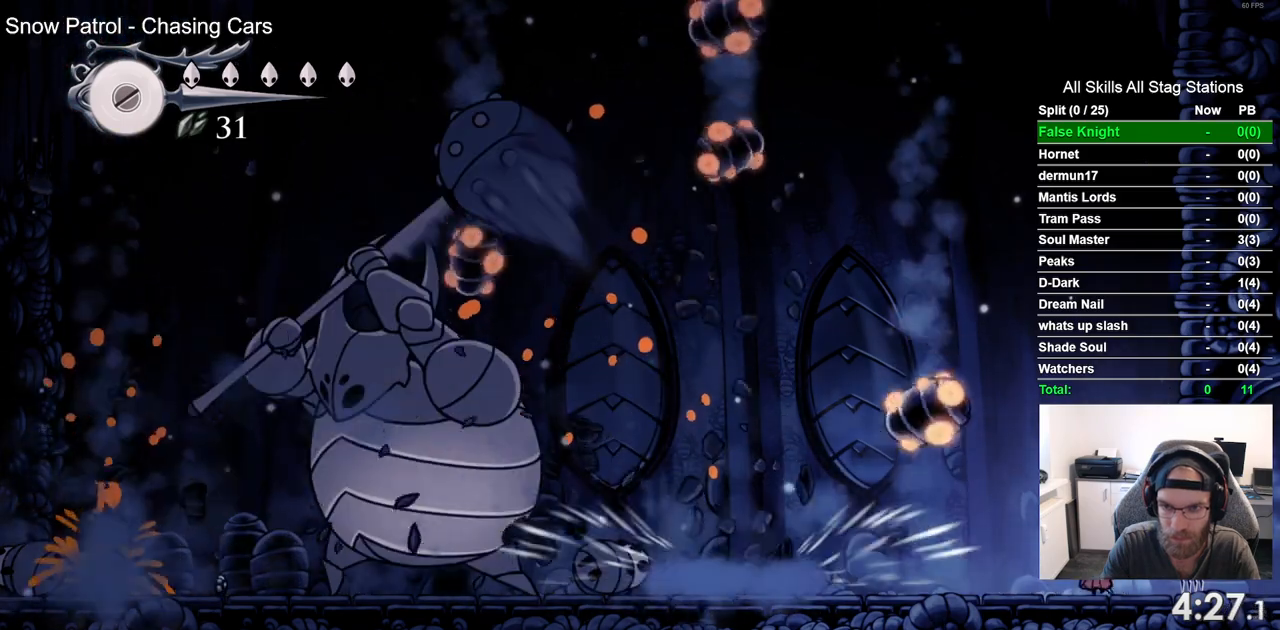
{"dt_ms": 500, "buttons": [], "left_stick": "center", "right_stick": "center", "events": [[100, "DPAD_LEFT", "up"]]}
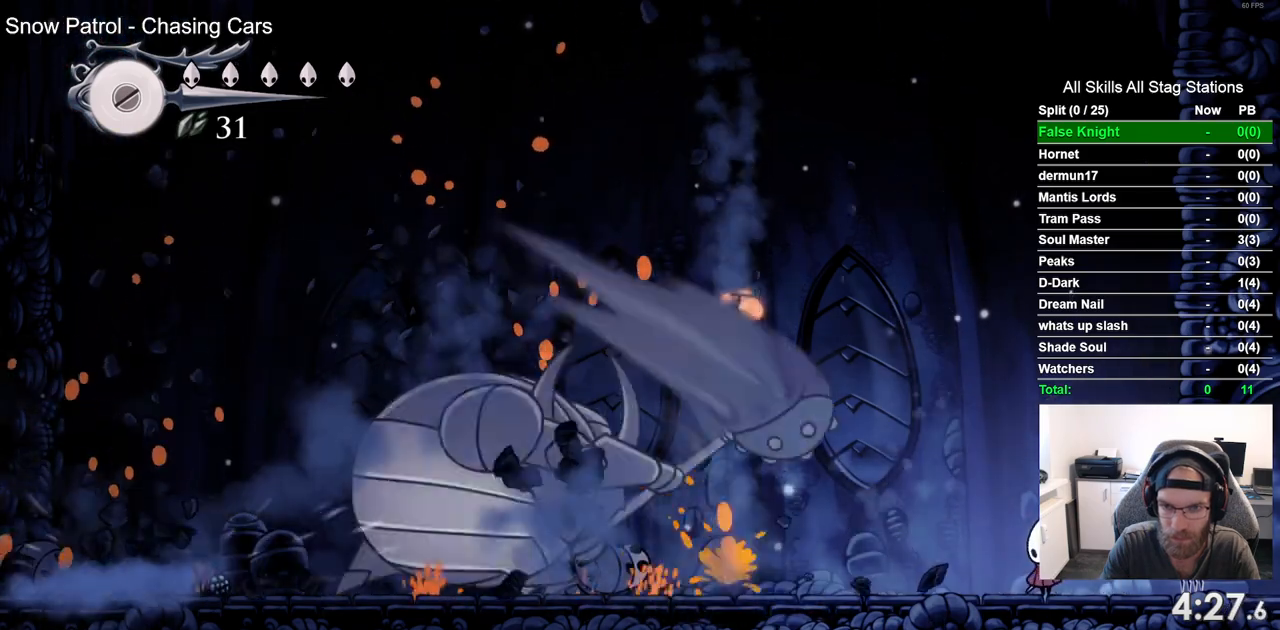
{"dt_ms": 500, "buttons": ["DPAD_LEFT"], "left_stick": "center", "right_stick": "center", "events": [[33, "DPAD_LEFT", "down"]]}
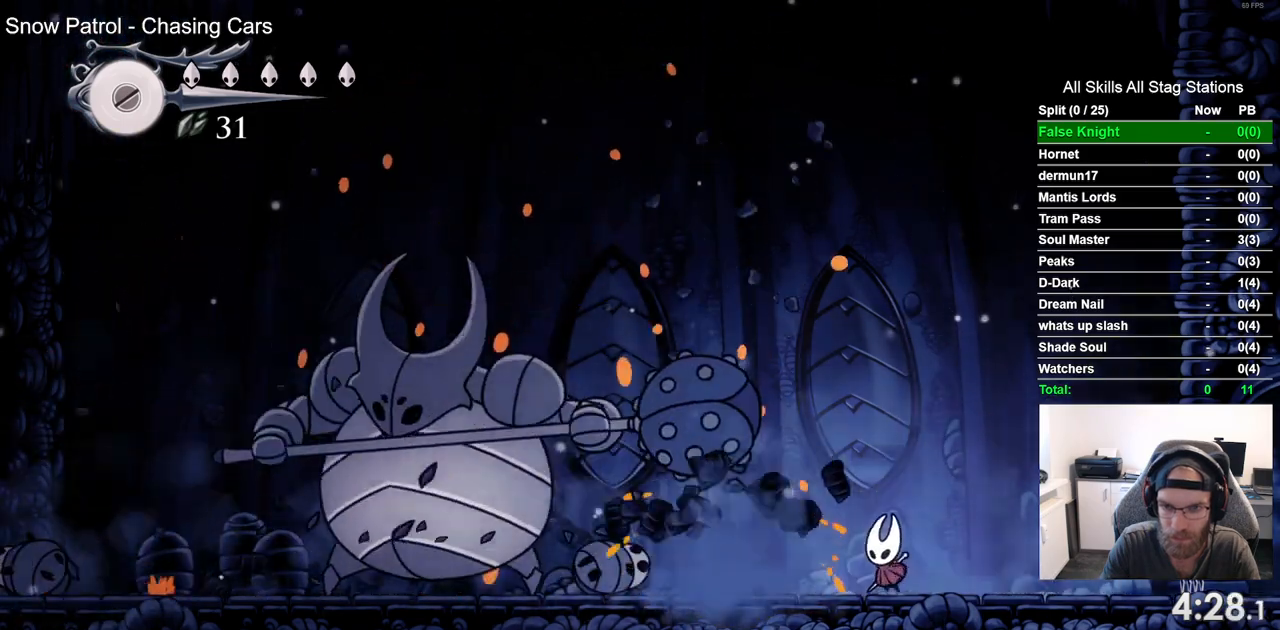
{"dt_ms": 500, "buttons": ["DPAD_LEFT"], "left_stick": "center", "right_stick": "center", "events": []}
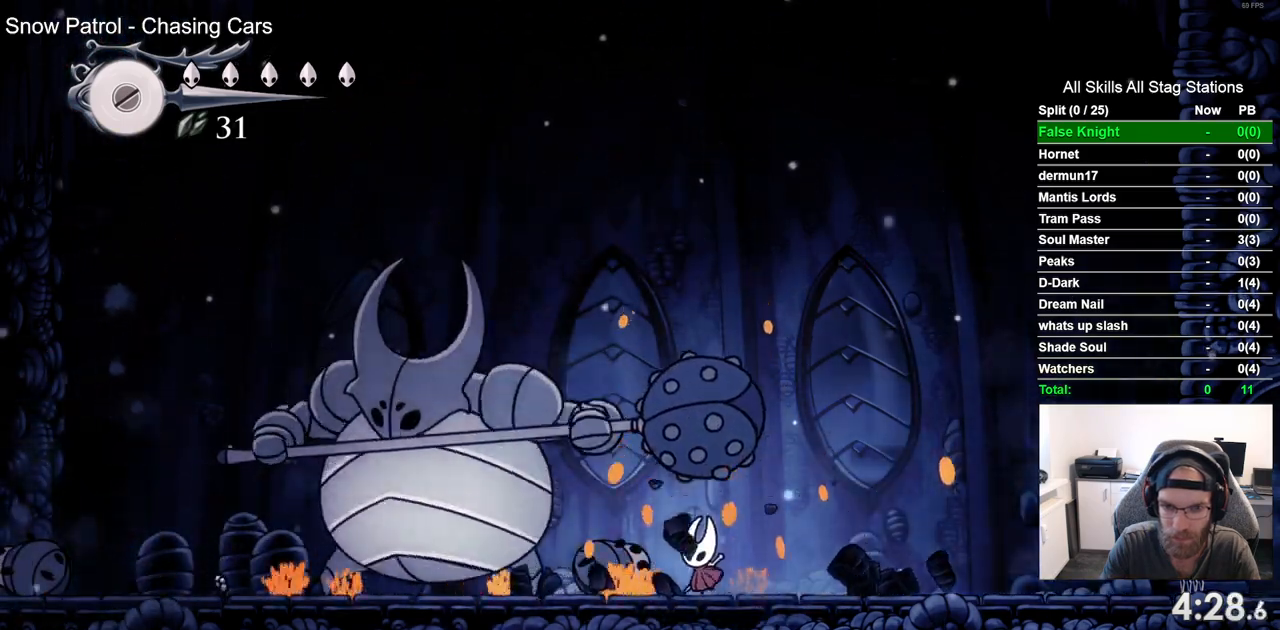
{"dt_ms": 500, "buttons": [], "left_stick": "center", "right_stick": "center", "events": [[100, "DPAD_LEFT", "up"], [283, "DPAD_LEFT", "down"], [417, "DPAD_LEFT", "up"]]}
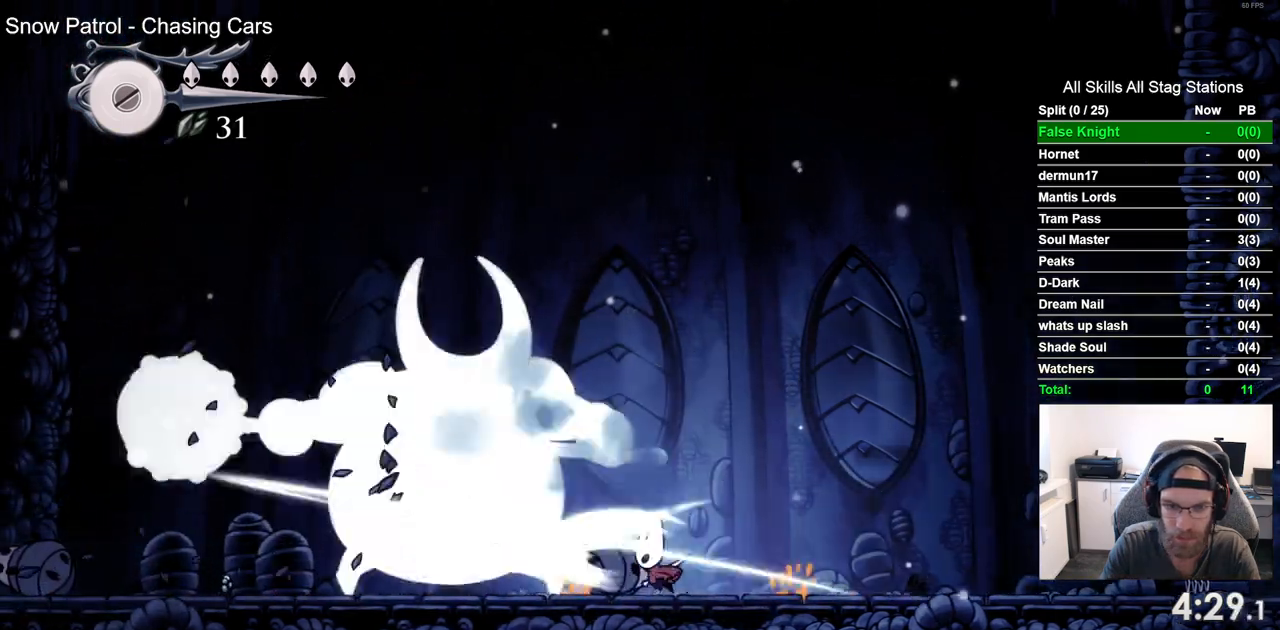
{"dt_ms": 500, "buttons": [], "left_stick": "center", "right_stick": "center", "events": [[233, "DPAD_LEFT", "down"], [367, "DPAD_LEFT", "up"]]}
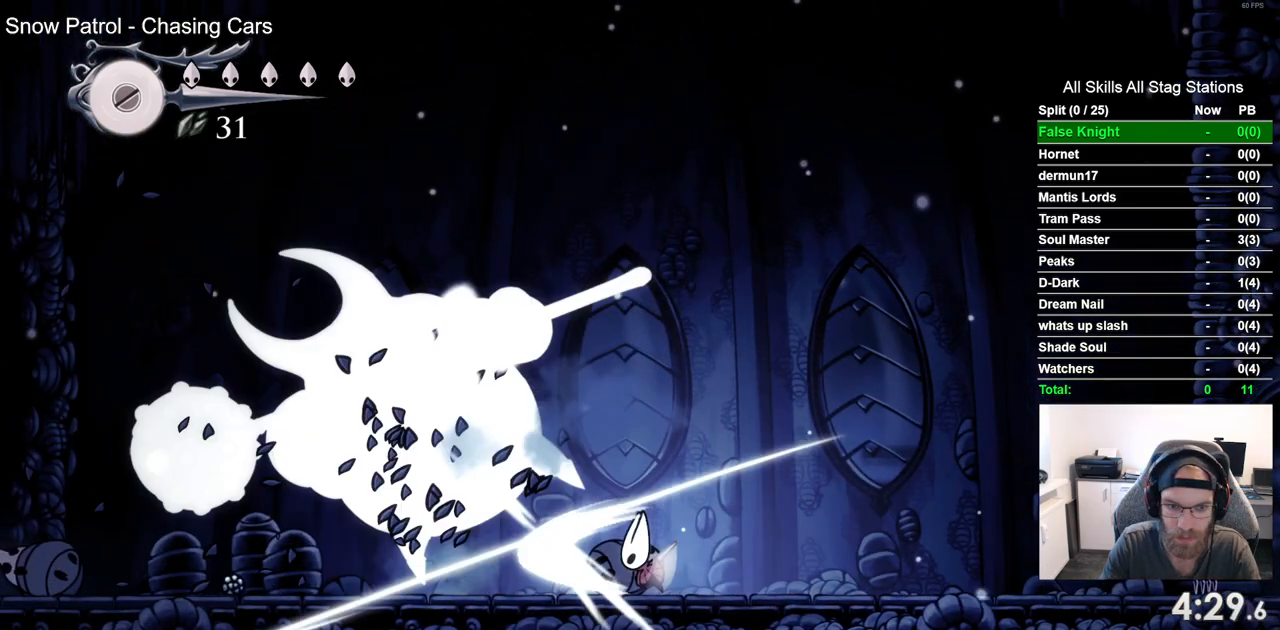
{"dt_ms": 500, "buttons": ["DPAD_LEFT"], "left_stick": "center", "right_stick": "center", "events": [[233, "DPAD_LEFT", "down"]]}
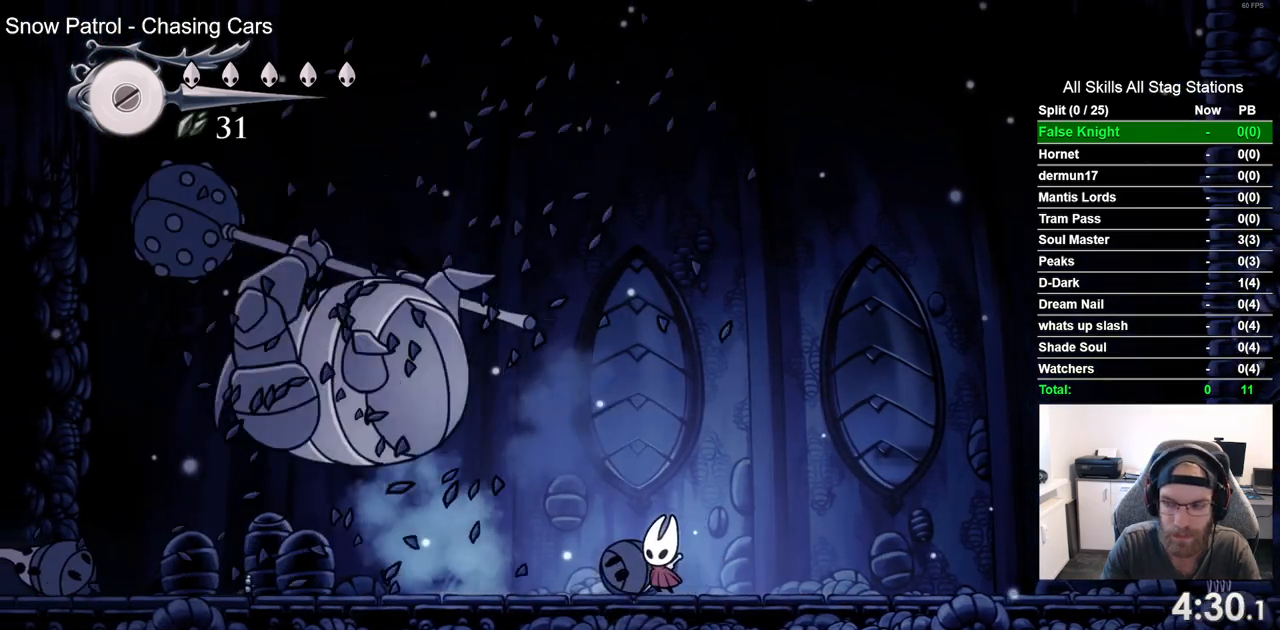
{"dt_ms": 500, "buttons": ["DPAD_LEFT"], "left_stick": "center", "right_stick": "center", "events": []}
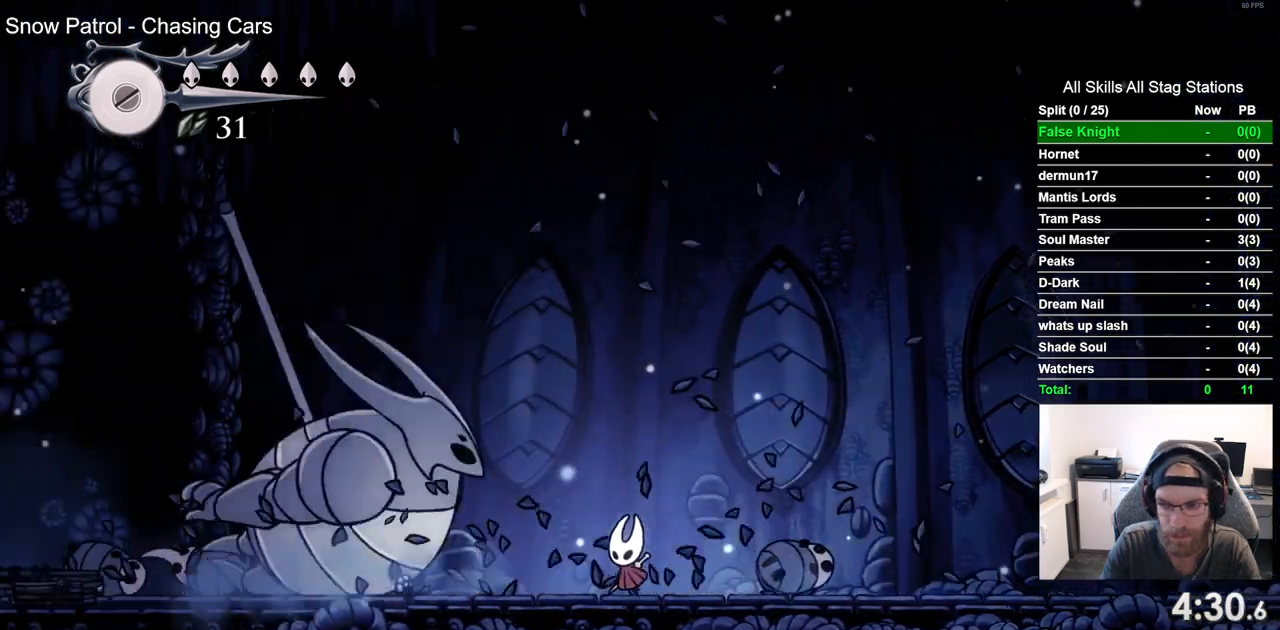
{"dt_ms": 500, "buttons": [], "left_stick": "center", "right_stick": "center", "events": [[150, "DPAD_LEFT", "up"]]}
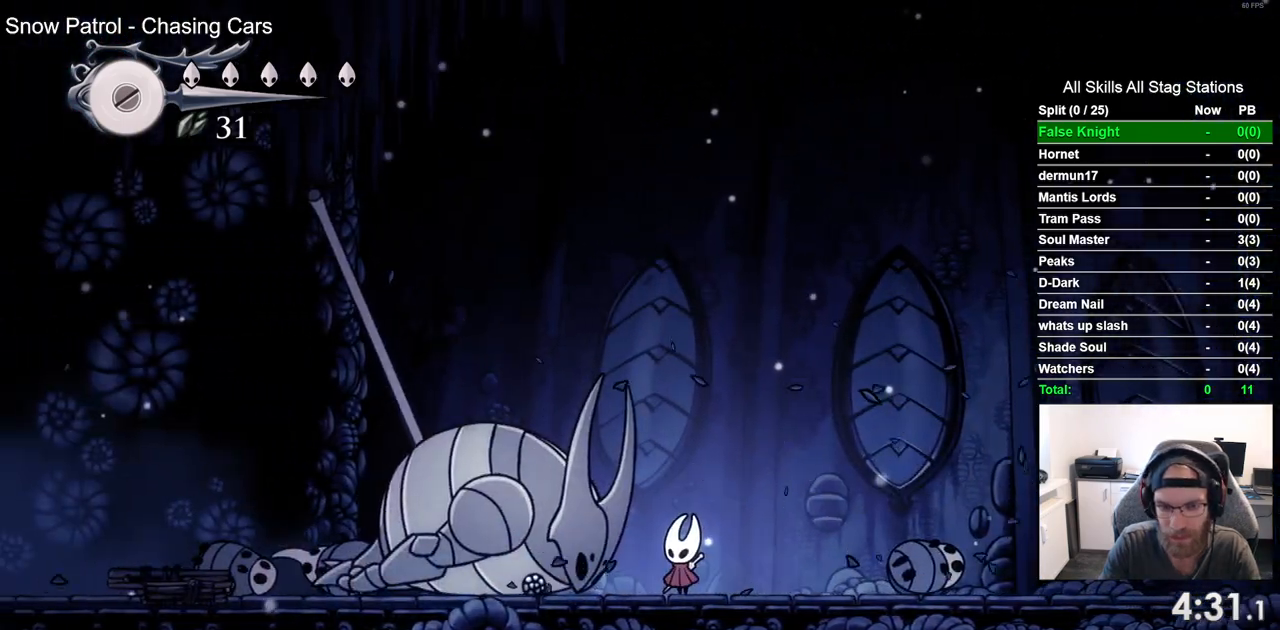
{"dt_ms": 500, "buttons": ["DPAD_UP"], "left_stick": "center", "right_stick": "center", "events": [[50, "DPAD_UP", "down"]]}